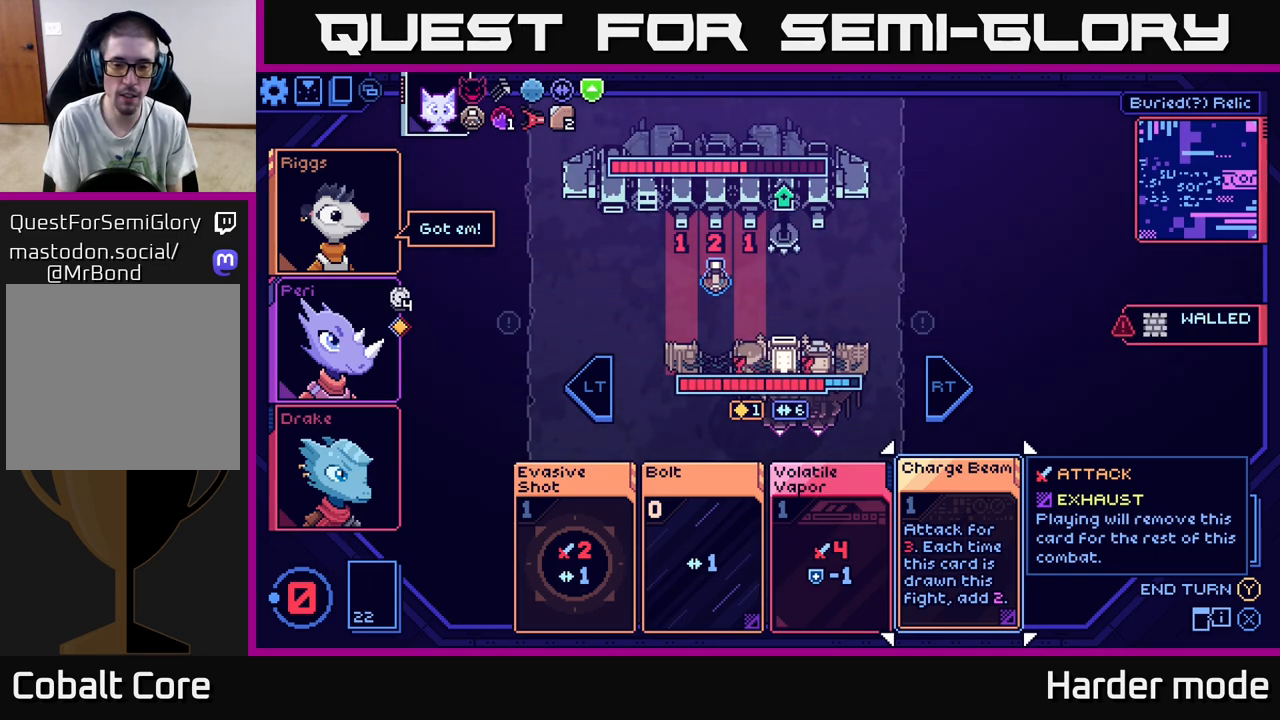
Gameplay with a controller (Xbox layout); each line is a JSON object with the inputs held at the frame after it. "events" lists button and stick changes between this image and that frame as [ms after this image, input, new state], when the widget could be followed in between. Not read: right_stick.
{"buttons": [], "left_stick": "right", "events": [[317, "left_stick", "right"]]}
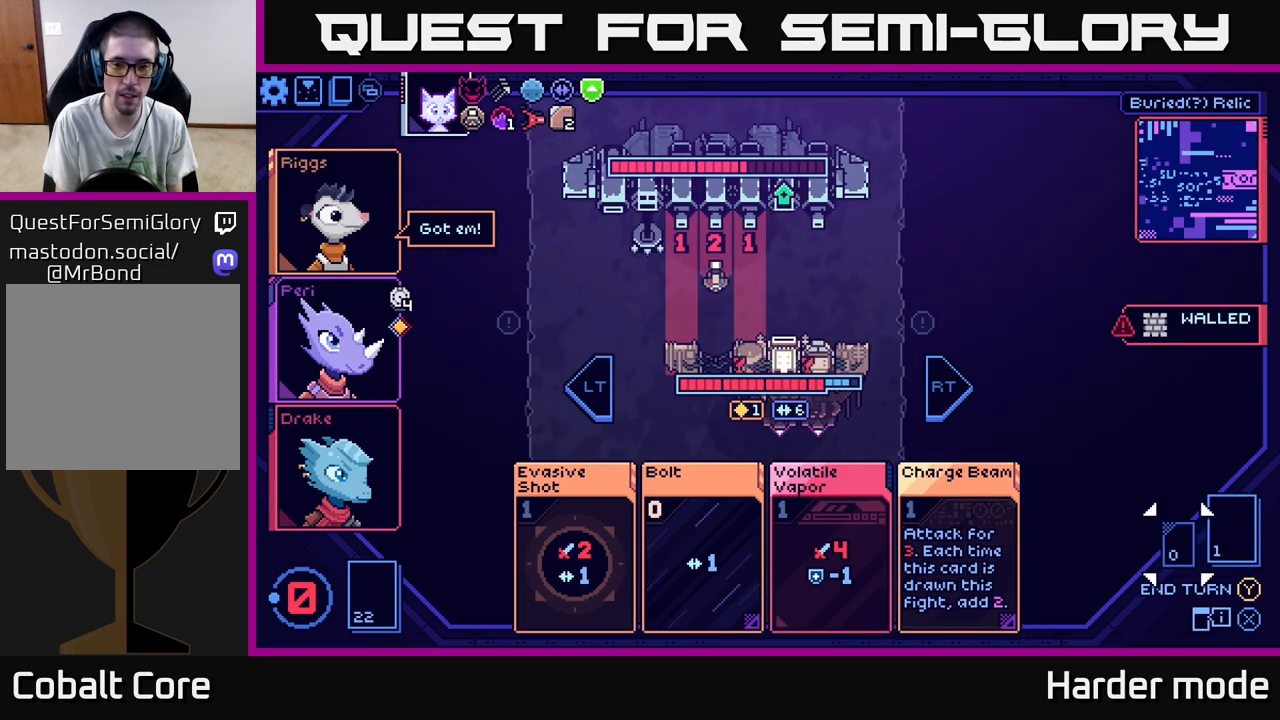
{"buttons": [], "left_stick": "center", "events": [[17, "left_stick", "center"], [200, "left_stick", "left"], [383, "left_stick", "center"]]}
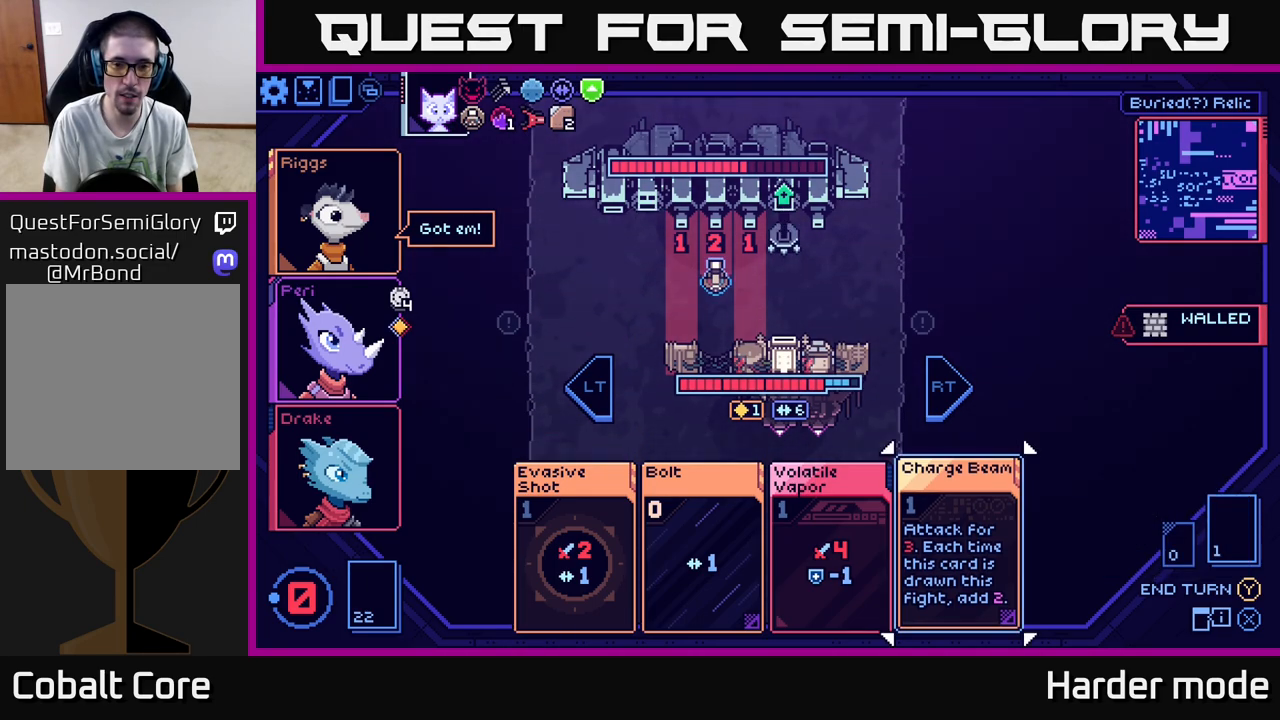
{"buttons": [], "left_stick": "center", "events": [[17, "left_stick", "left"], [183, "left_stick", "center"], [300, "left_stick", "left"], [483, "left_stick", "center"]]}
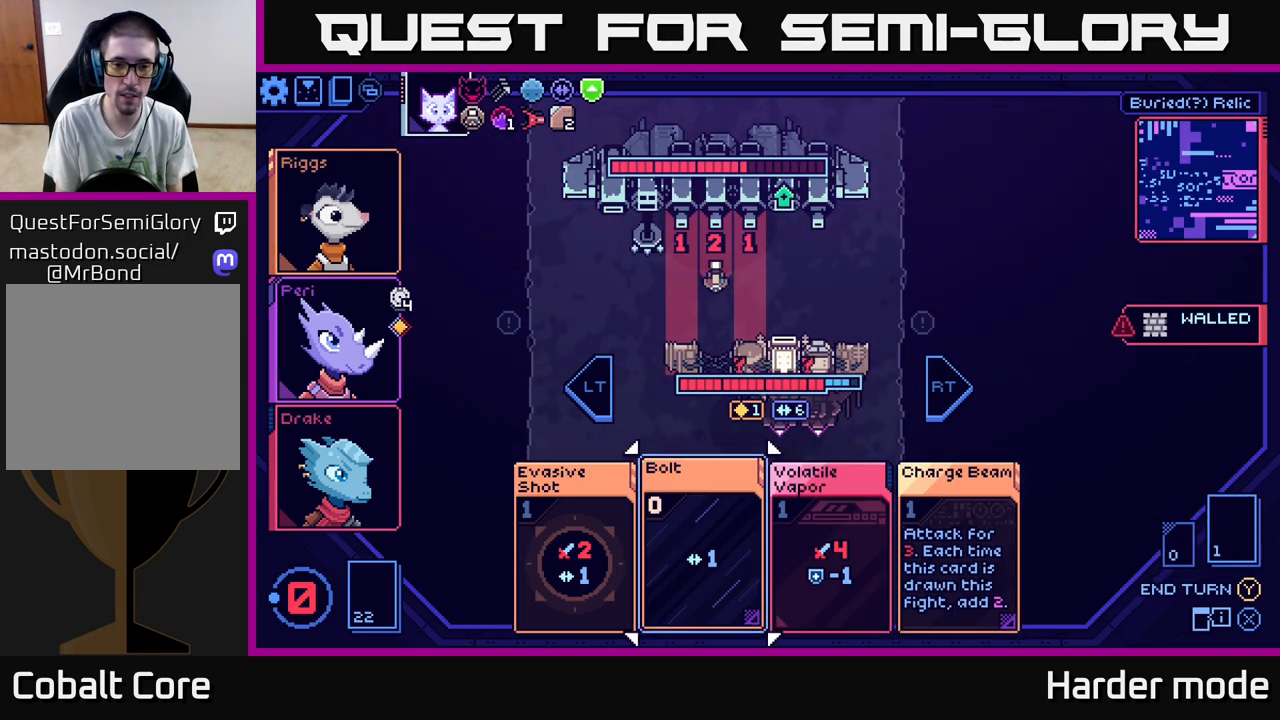
{"buttons": [], "left_stick": "center", "events": []}
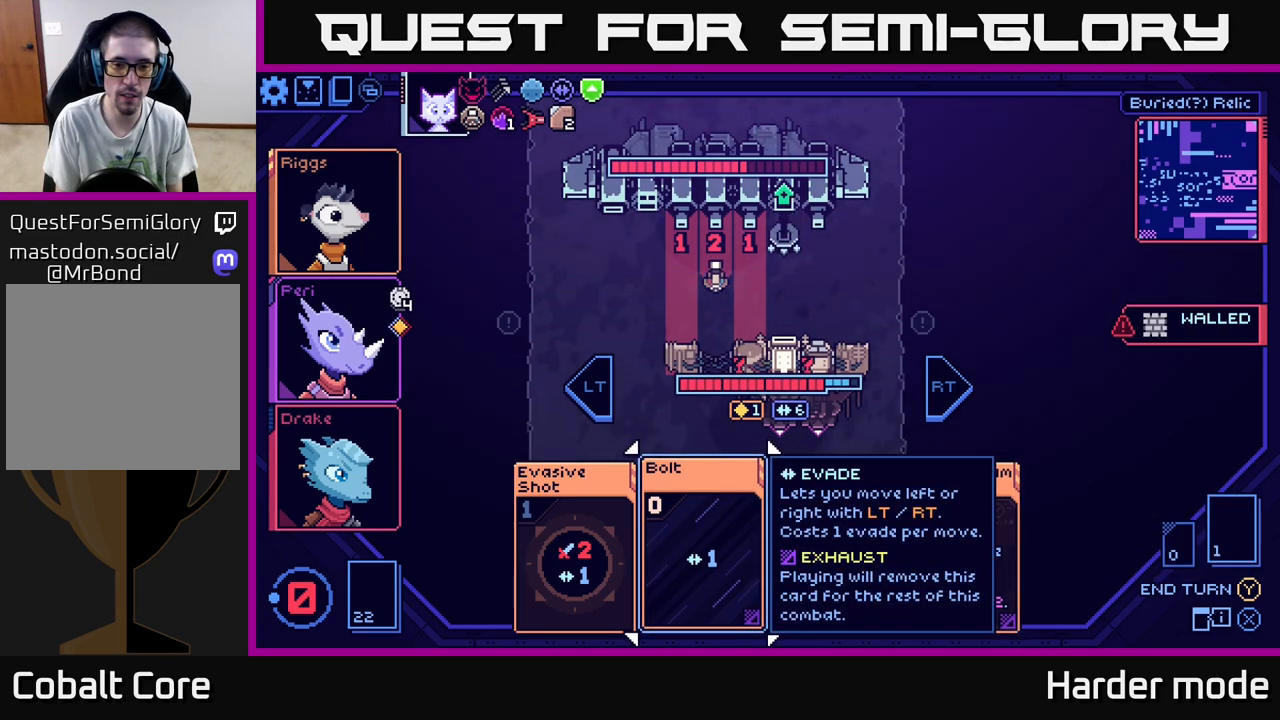
{"buttons": [], "left_stick": "center", "events": []}
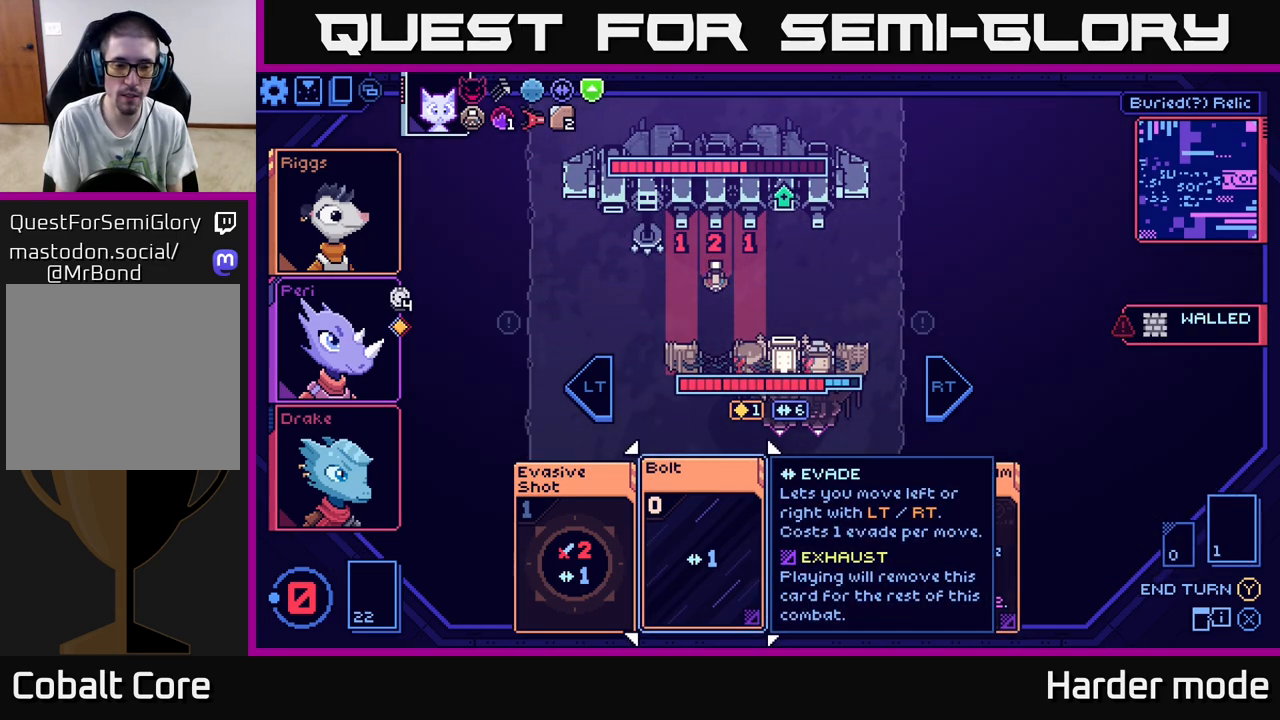
{"buttons": ["A"], "left_stick": "center", "events": [[450, "A", "down"]]}
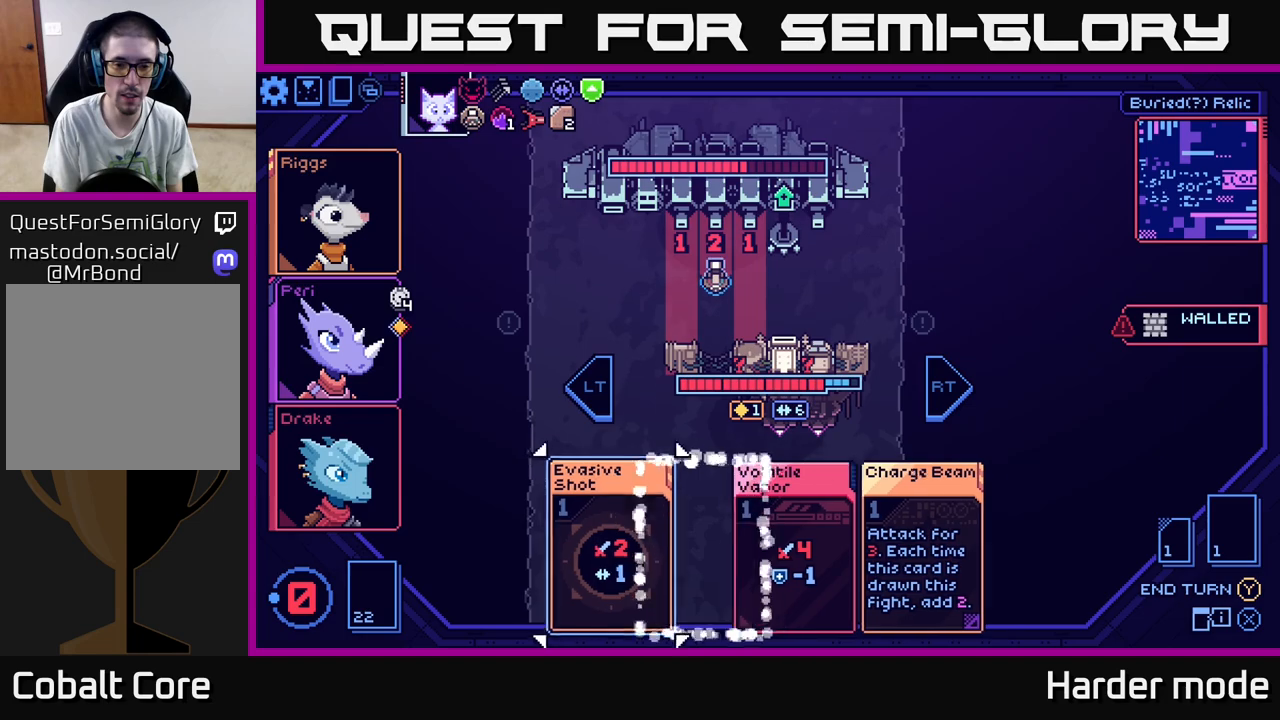
{"buttons": [], "left_stick": "center", "events": [[50, "A", "up"]]}
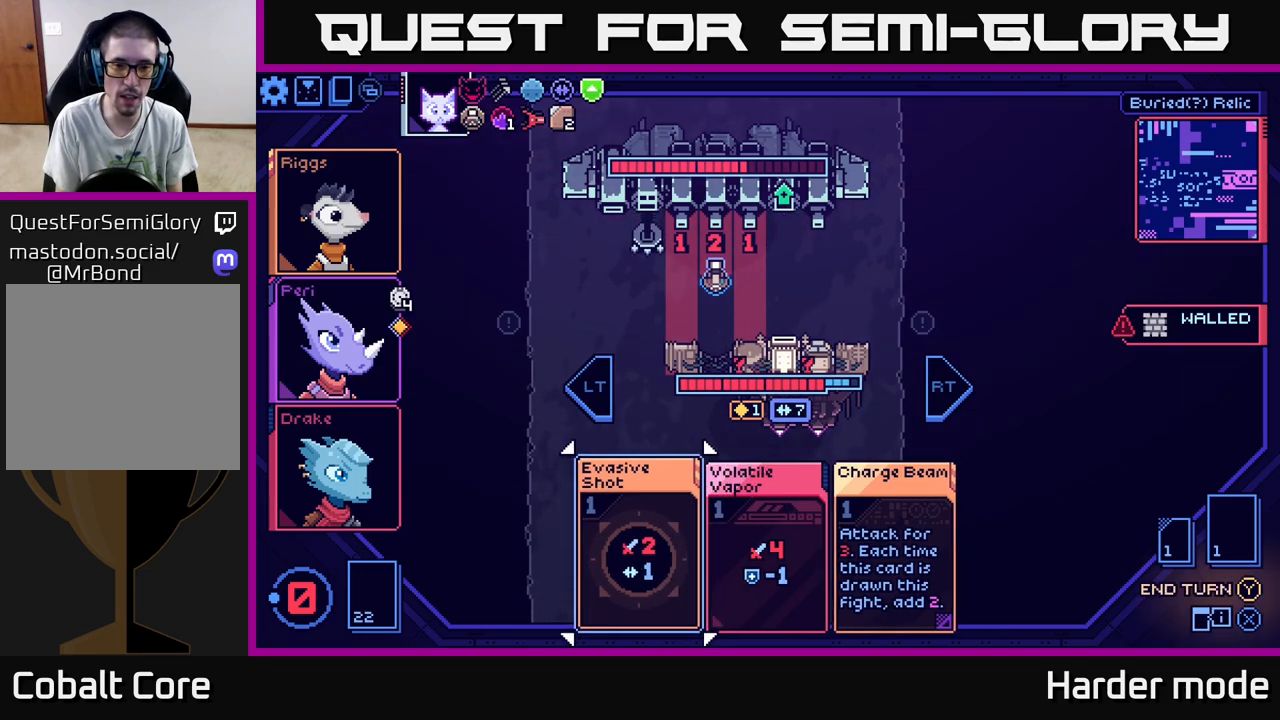
{"buttons": [], "left_stick": "center", "events": []}
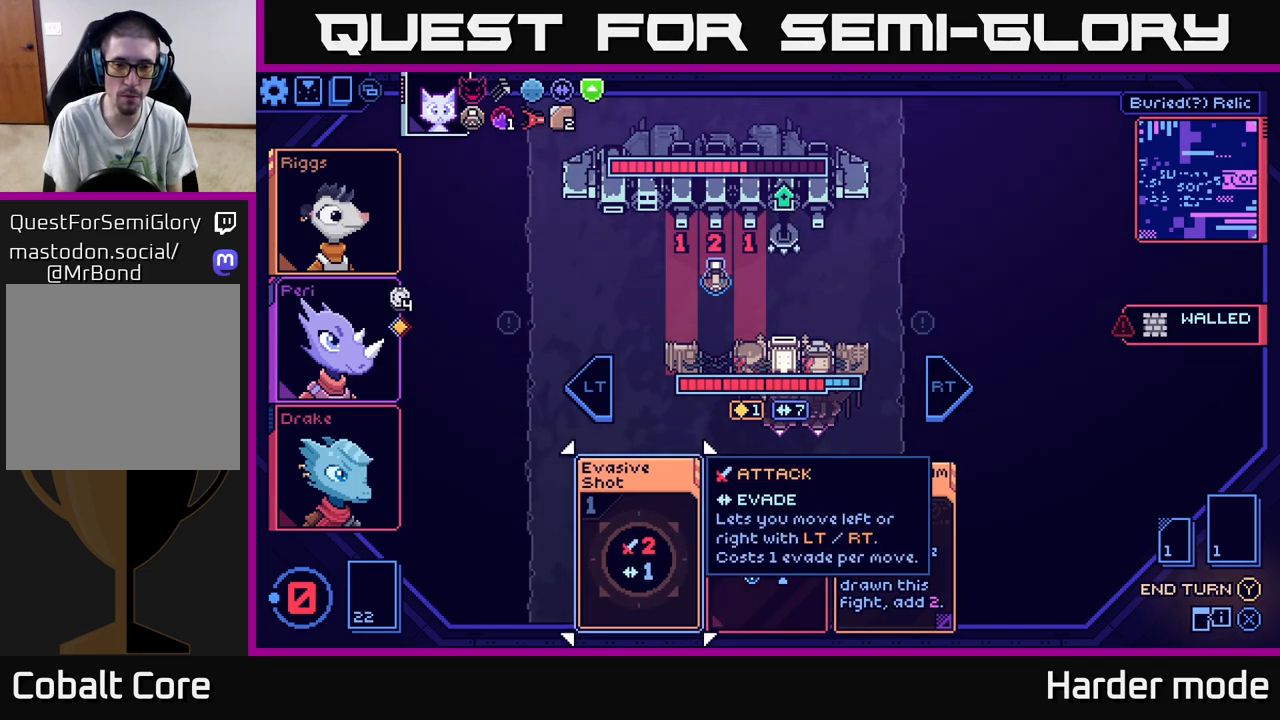
{"buttons": [], "left_stick": "center", "events": []}
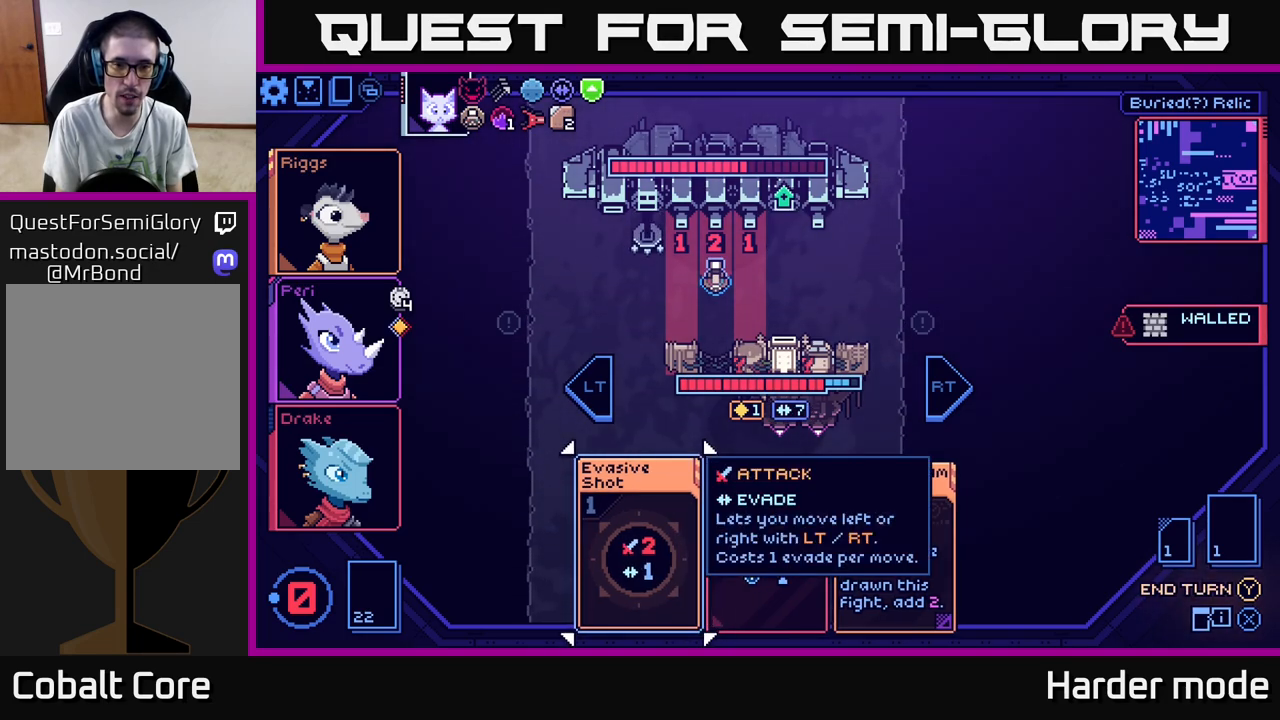
{"buttons": [], "left_stick": "center", "events": []}
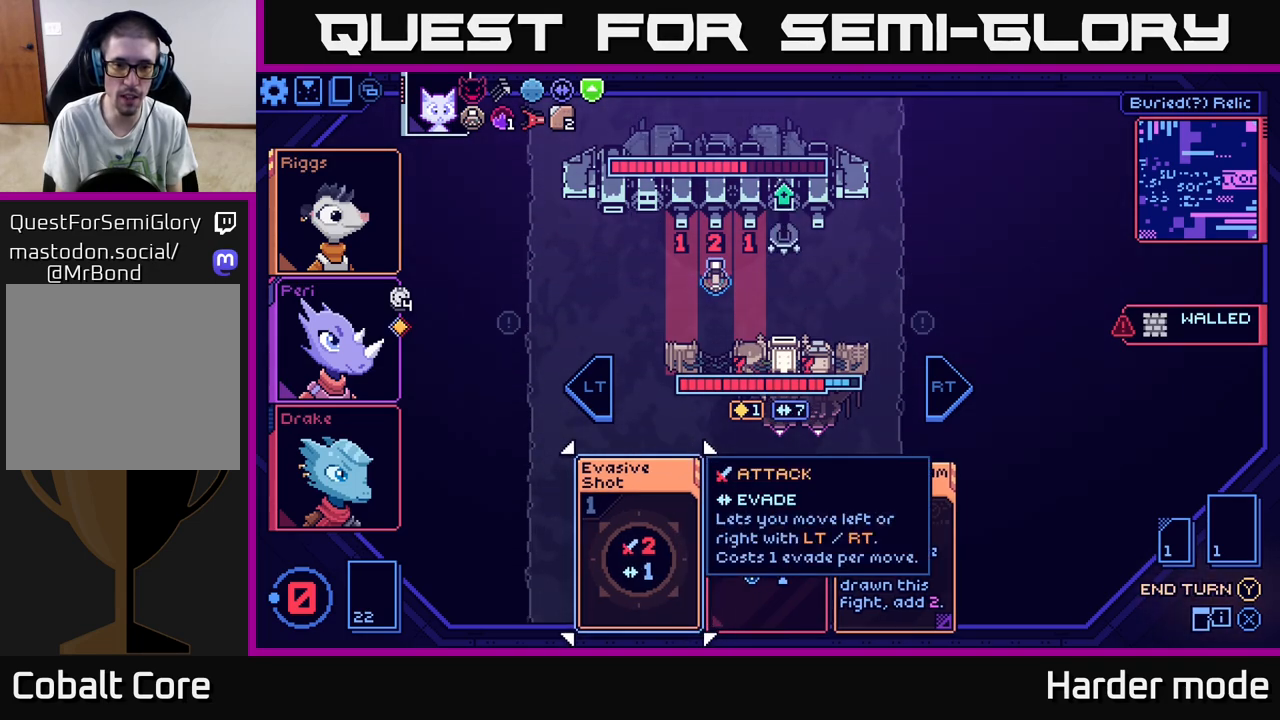
{"buttons": [], "left_stick": "center", "events": []}
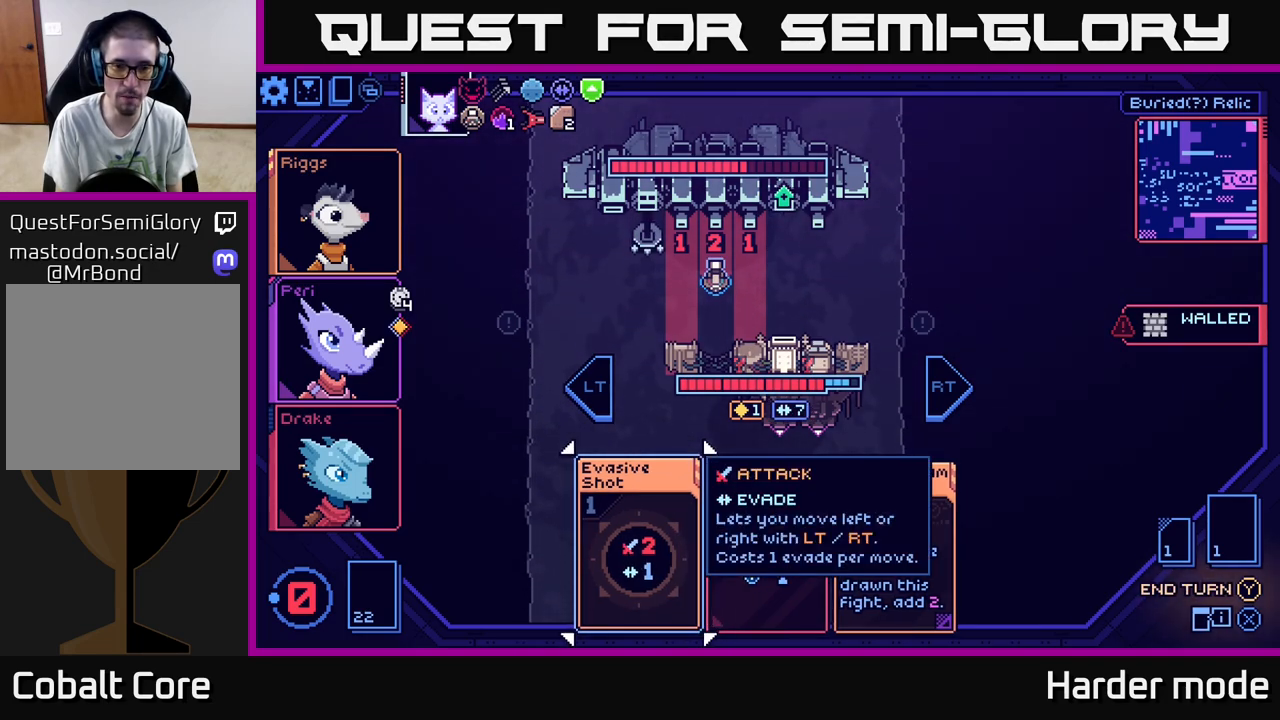
{"buttons": [], "left_stick": "center", "events": [[317, "L2", "down"], [467, "L2", "up"]]}
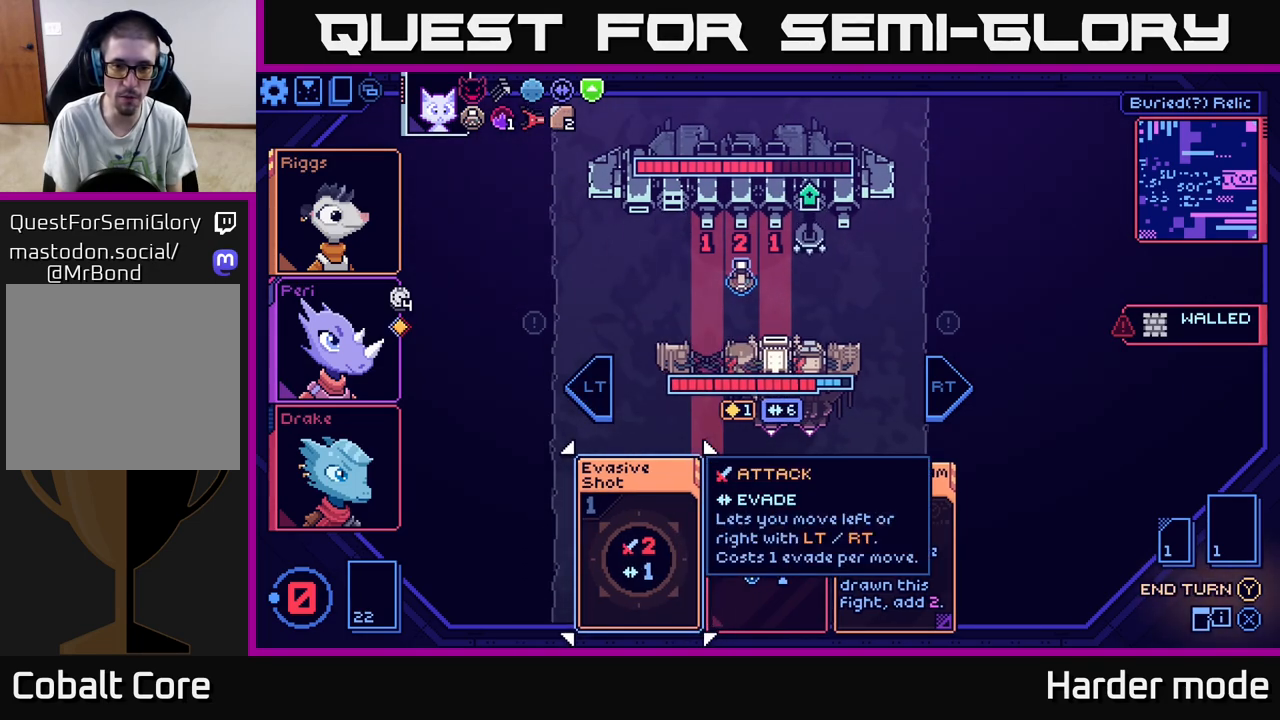
{"buttons": [], "left_stick": "center", "events": []}
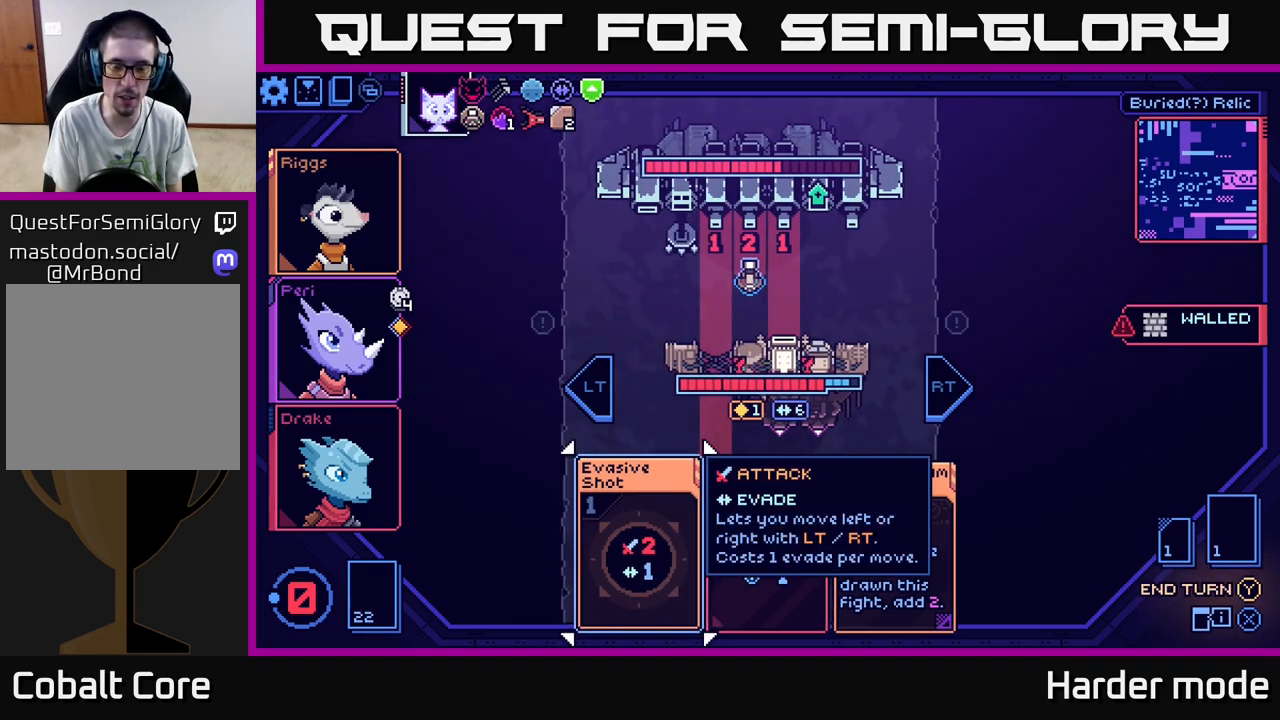
{"buttons": [], "left_stick": "center", "events": []}
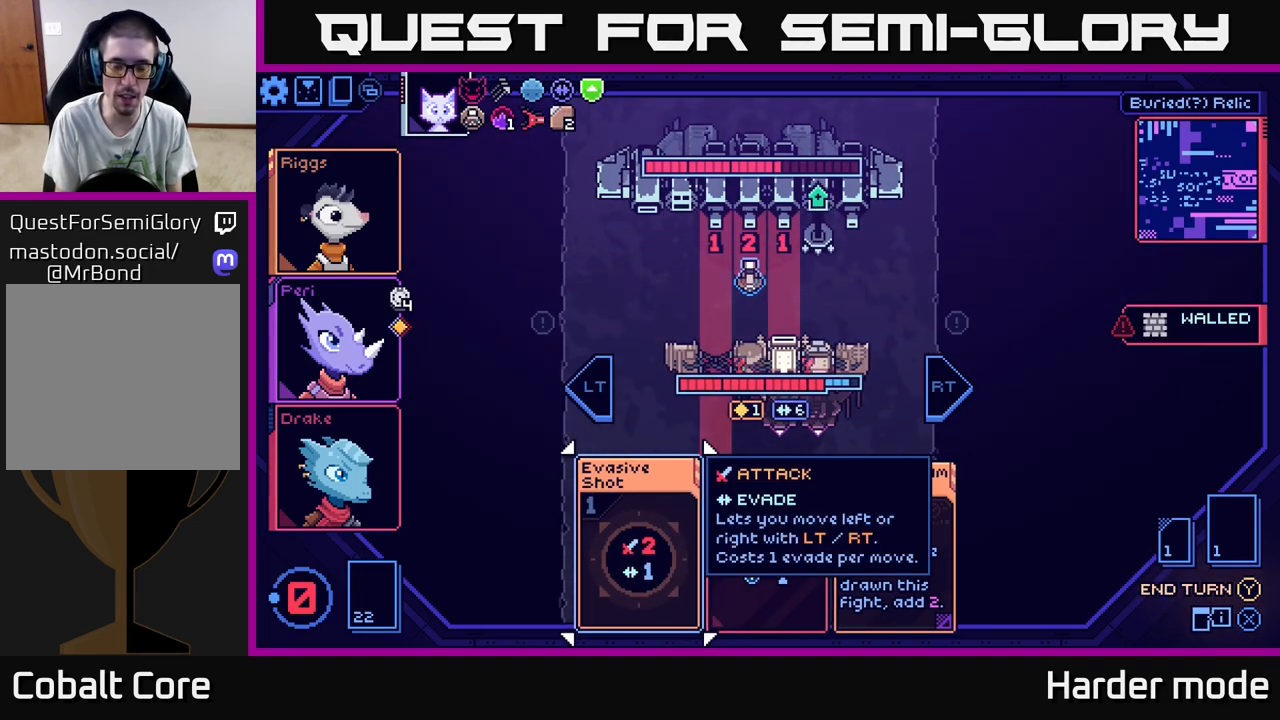
{"buttons": [], "left_stick": "right", "events": [[383, "left_stick", "right"]]}
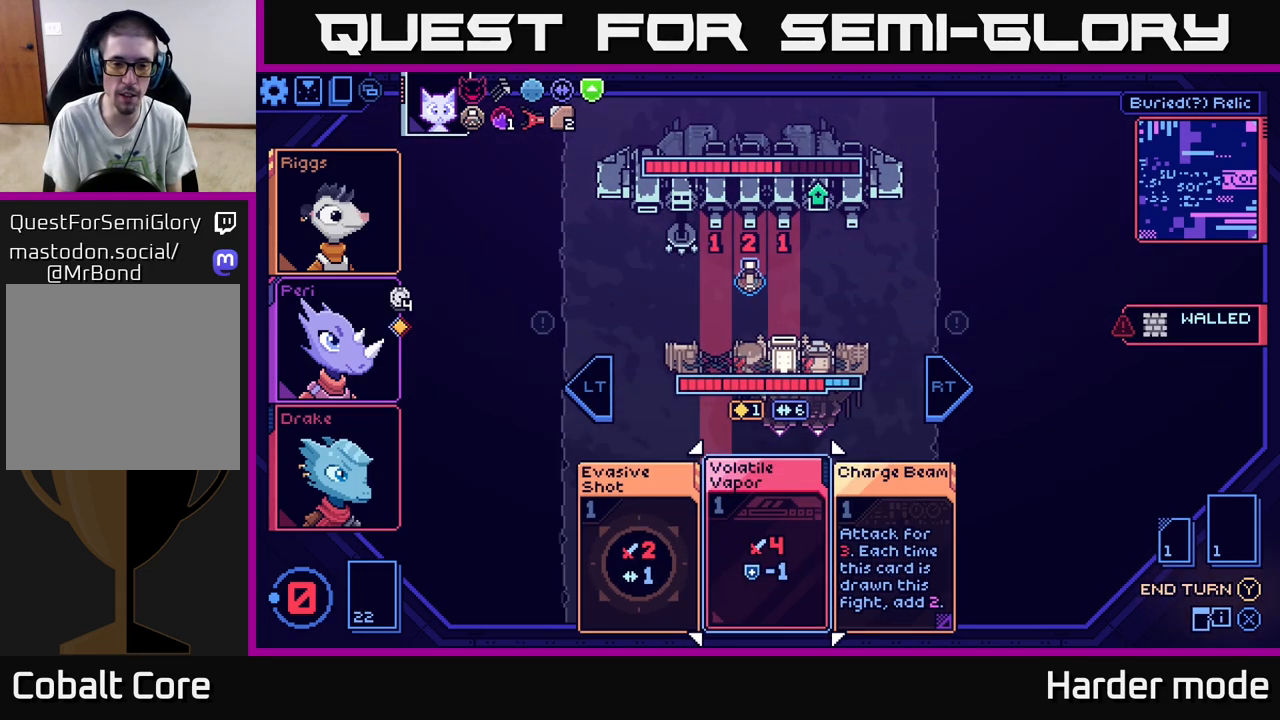
{"buttons": [], "left_stick": "center", "events": [[83, "left_stick", "center"]]}
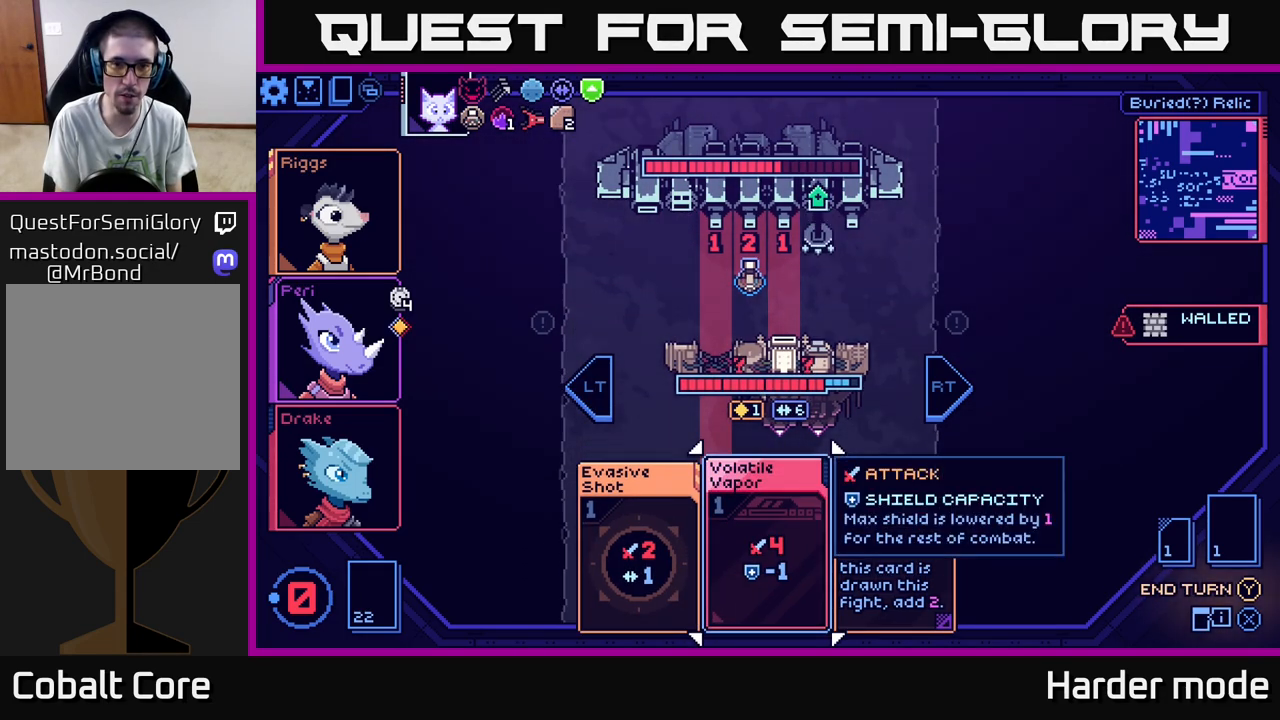
{"buttons": [], "left_stick": "center", "events": []}
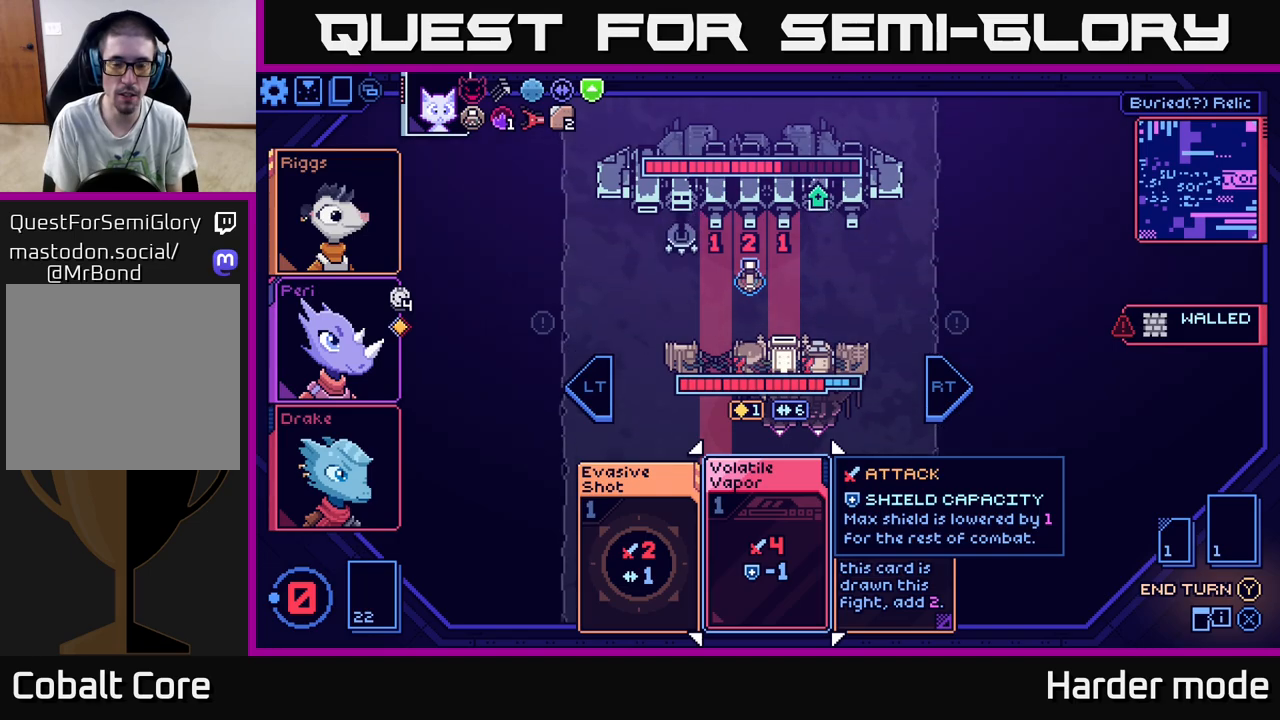
{"buttons": [], "left_stick": "center", "events": []}
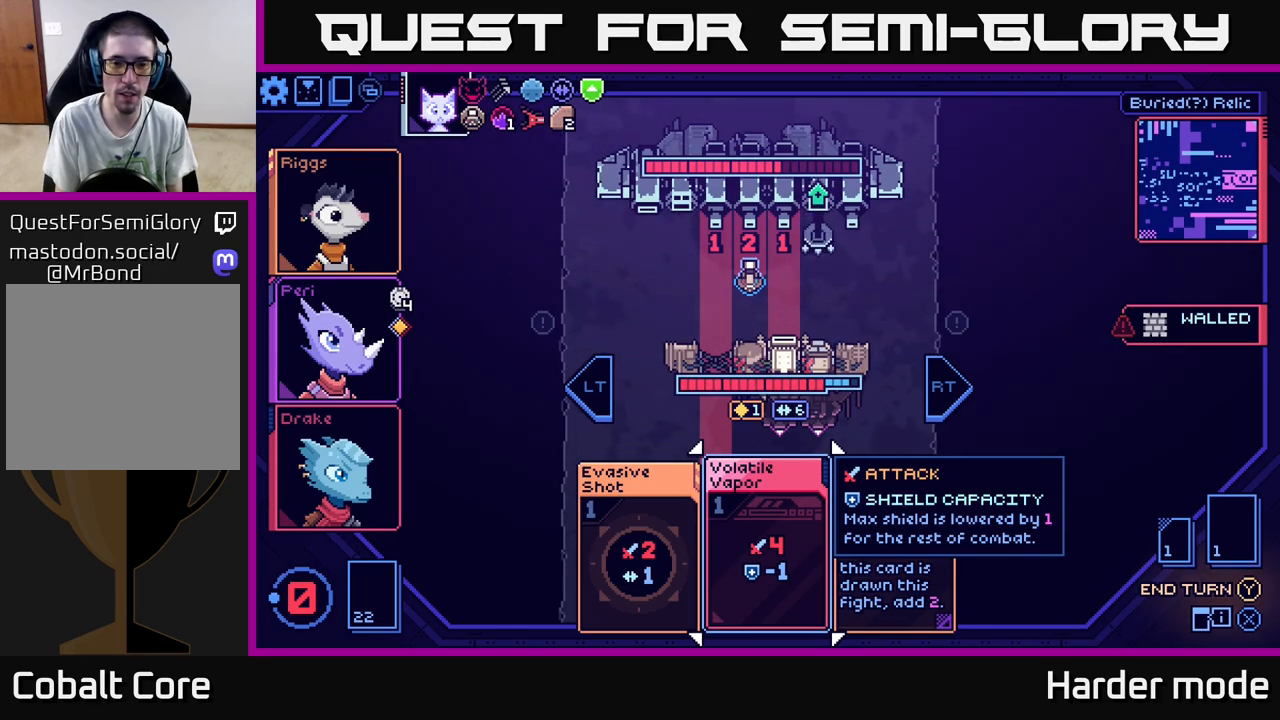
{"buttons": [], "left_stick": "right", "events": [[333, "left_stick", "right"]]}
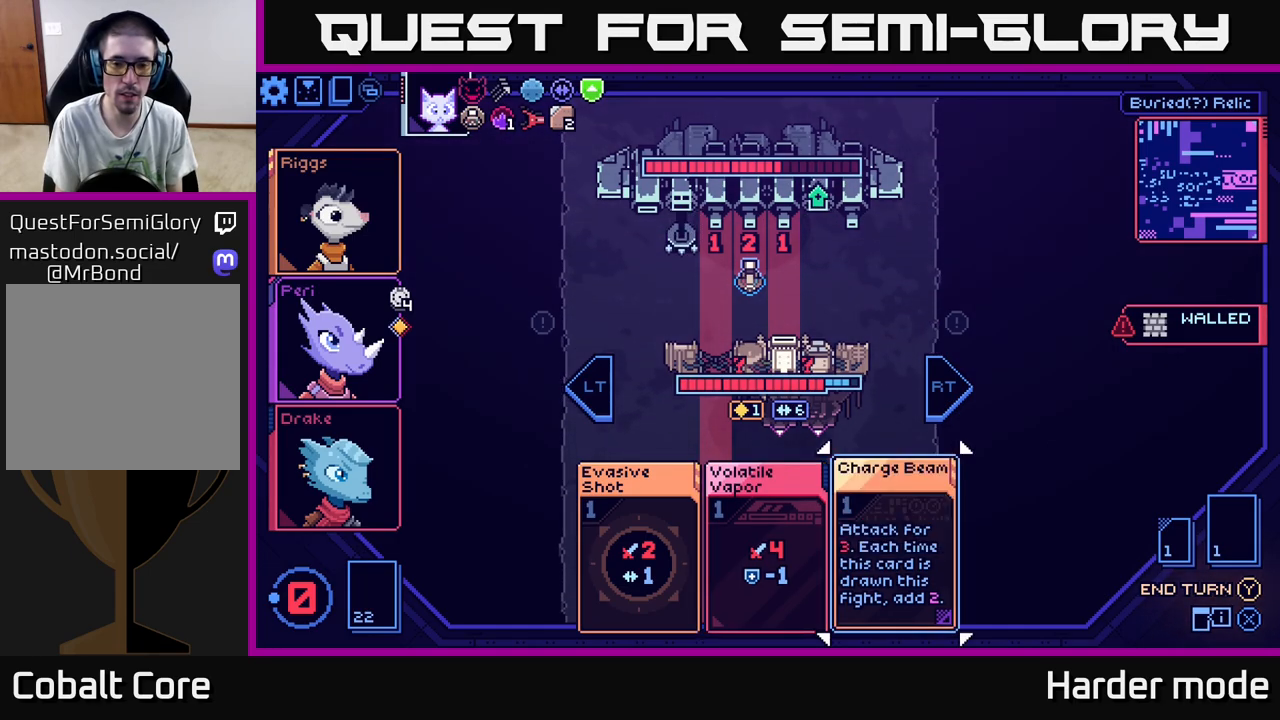
{"buttons": [], "left_stick": "left", "events": [[33, "left_stick", "center"], [400, "left_stick", "left"]]}
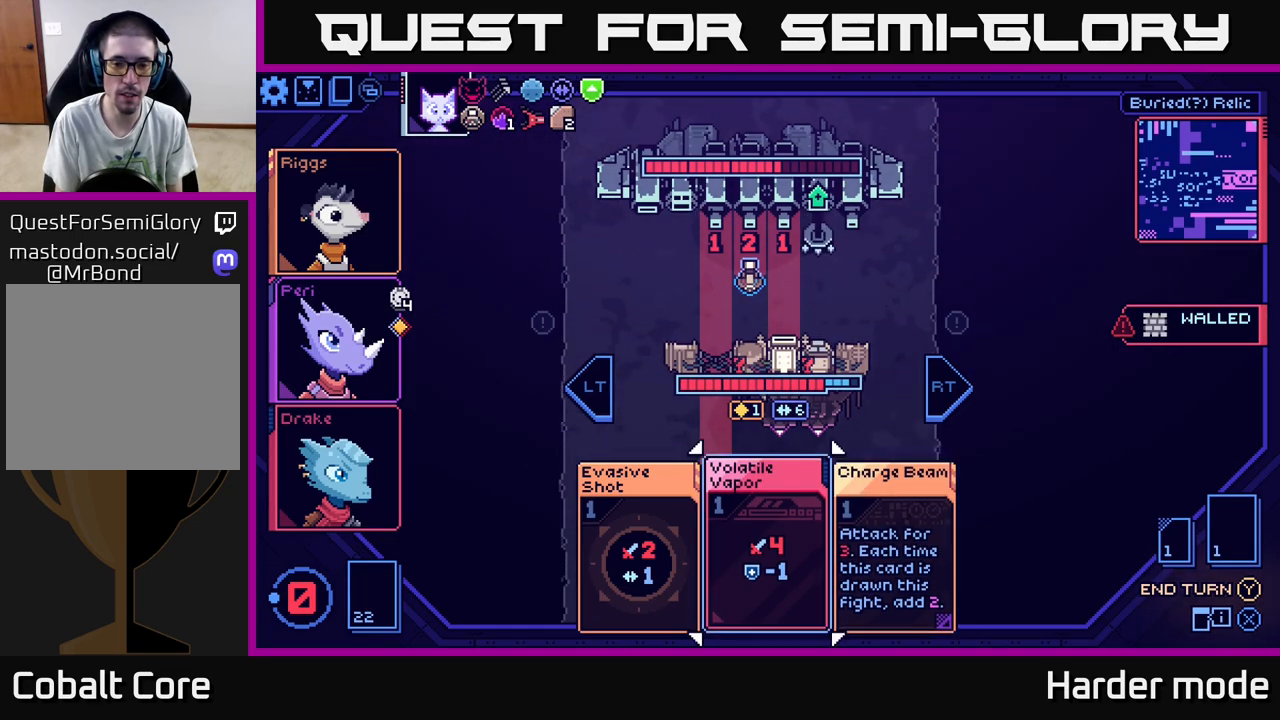
{"buttons": [], "left_stick": "center", "events": [[67, "left_stick", "center"], [100, "Y", "down"], [183, "Y", "up"]]}
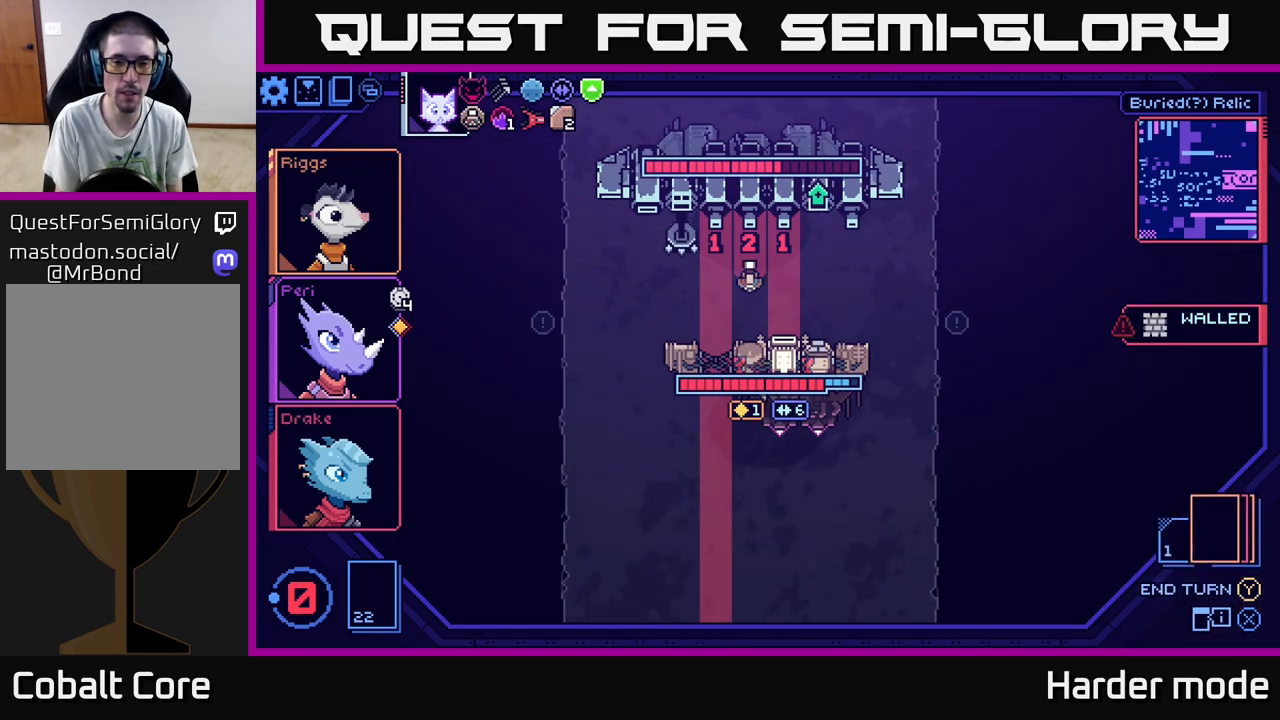
{"buttons": [], "left_stick": "center", "events": []}
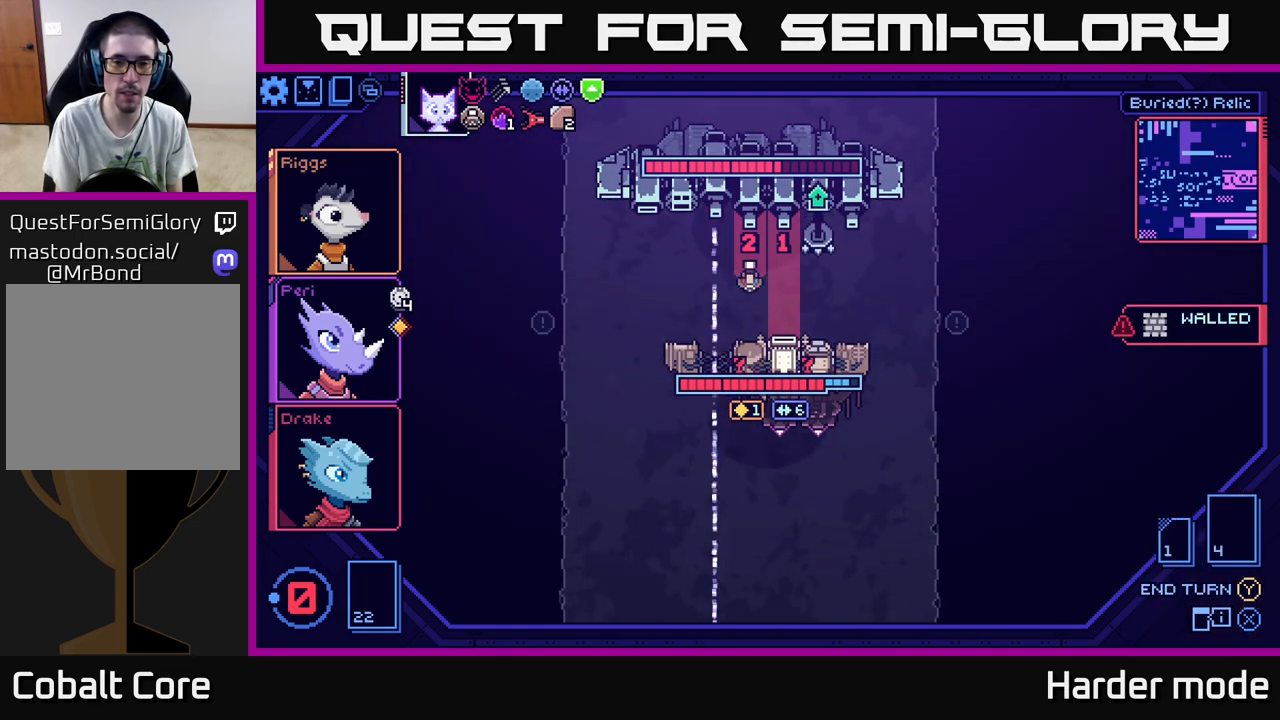
{"buttons": [], "left_stick": "center", "events": []}
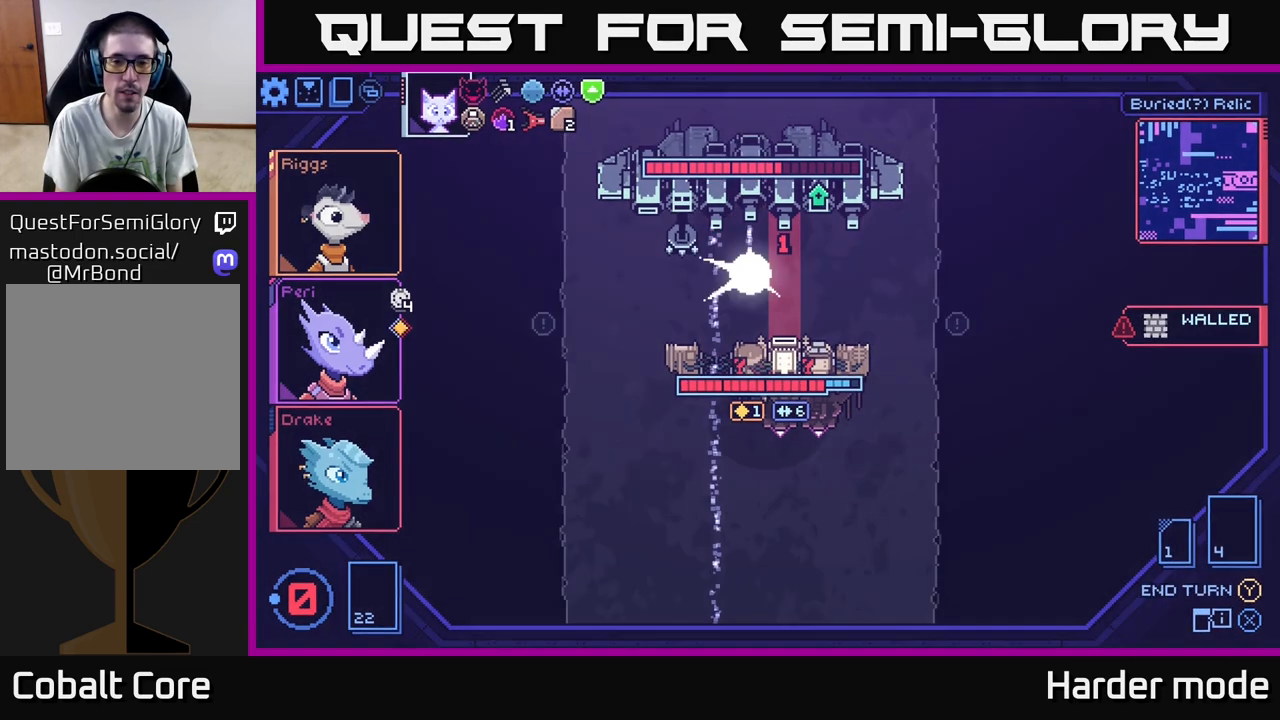
{"buttons": [], "left_stick": "center", "events": []}
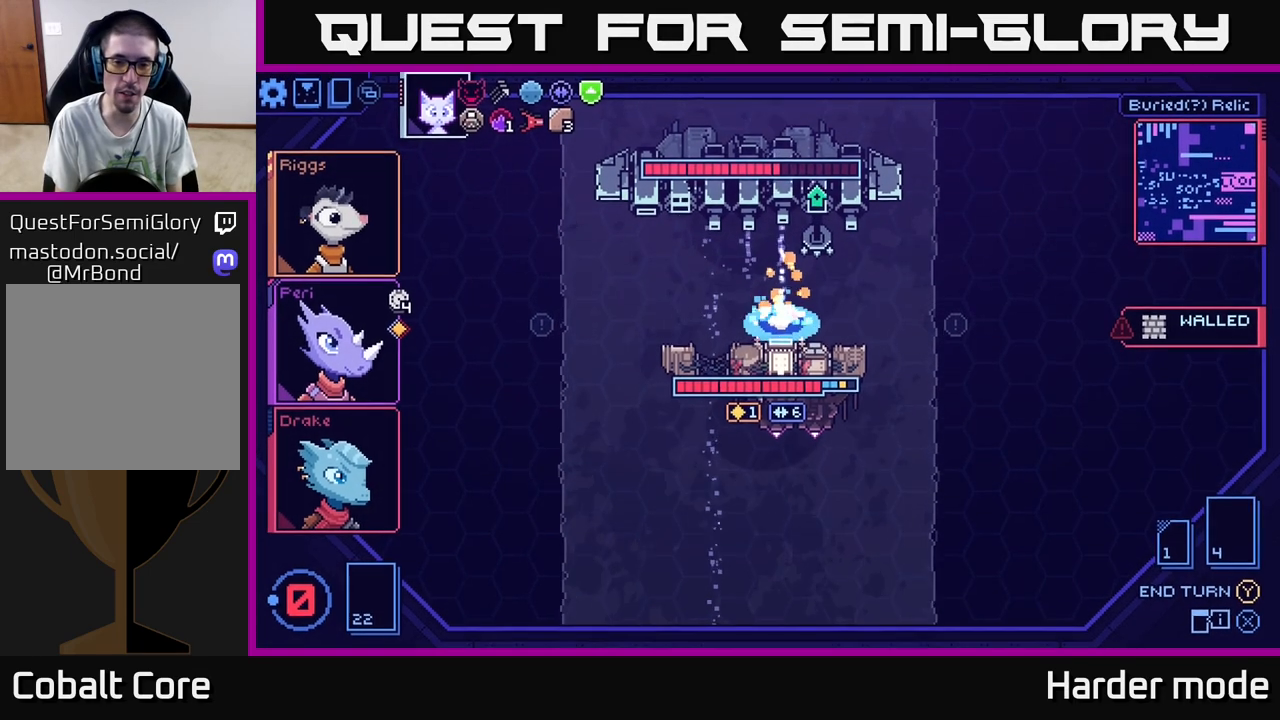
{"buttons": [], "left_stick": "center", "events": []}
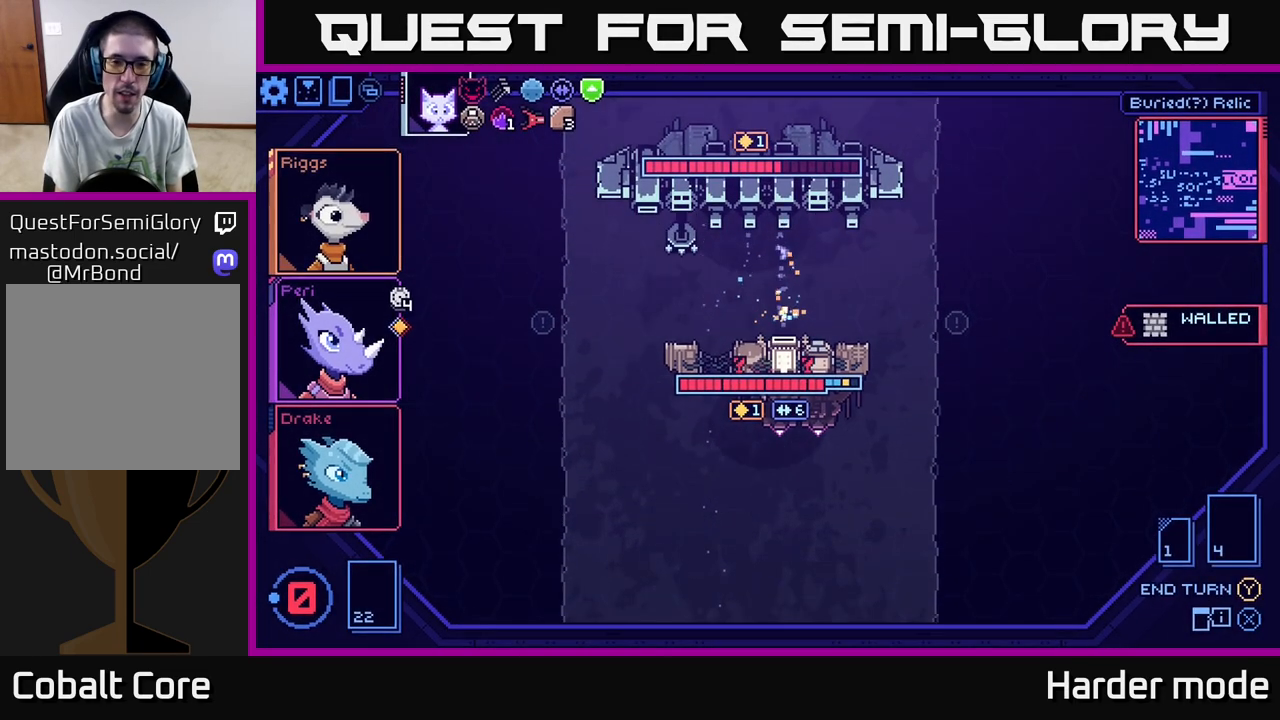
{"buttons": [], "left_stick": "center", "events": []}
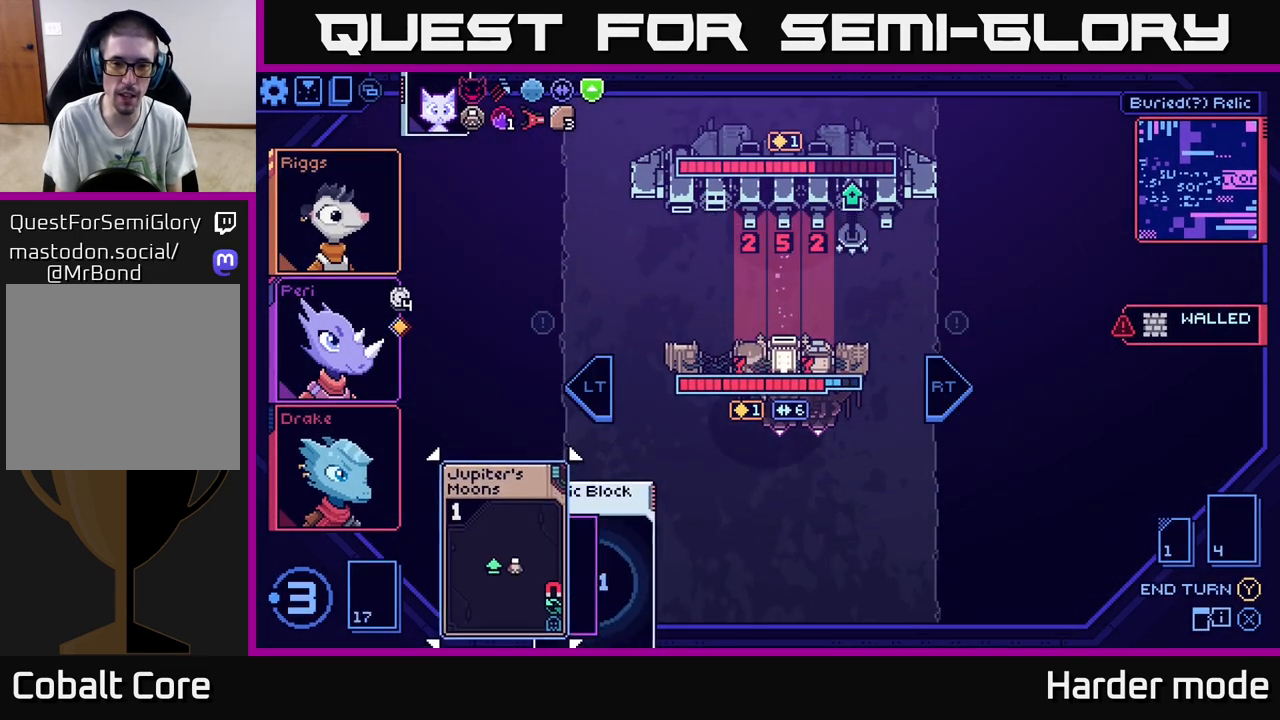
{"buttons": [], "left_stick": "center", "events": []}